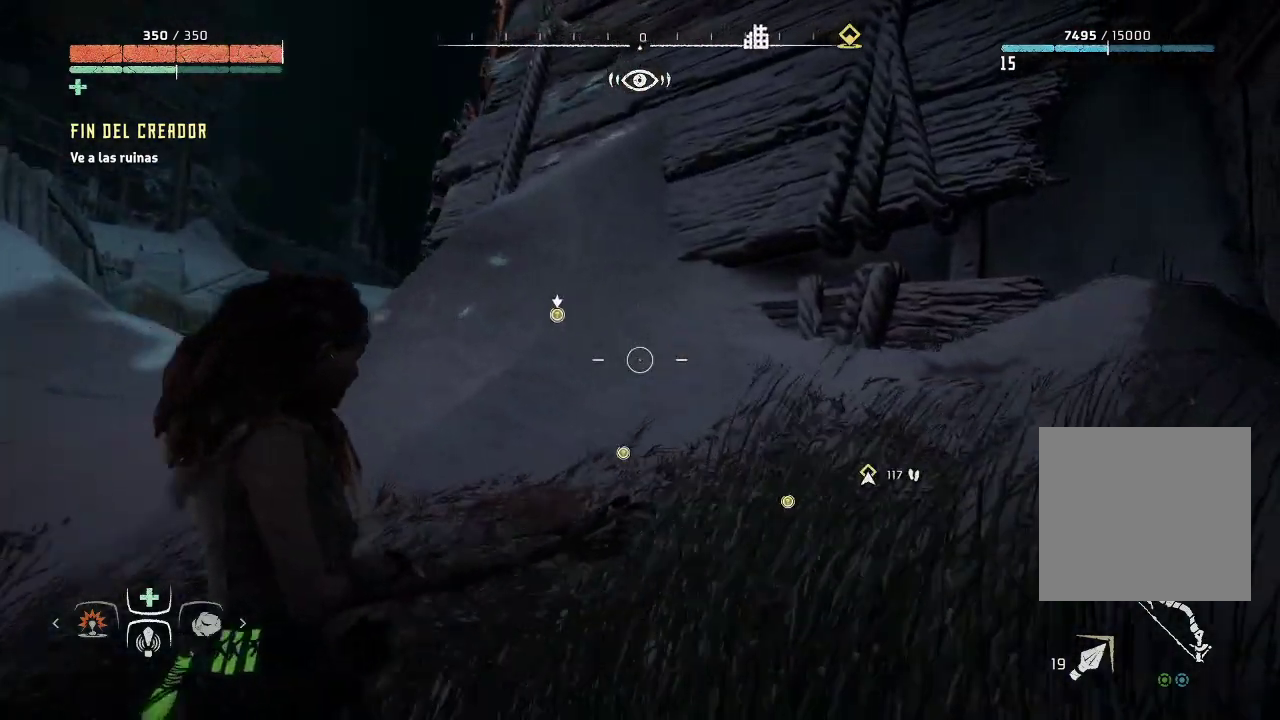
Gameplay with a controller (Xbox layout); each line is a JSON object with the inputs held at the frame after it. "events" lists button and stick changes between this image and that frame as [ms after this image, input, new state], when the widget could be followed in between. Not read: L3.
{"buttons": ["L2"], "left_stick": "up-left", "right_stick": "center", "events": []}
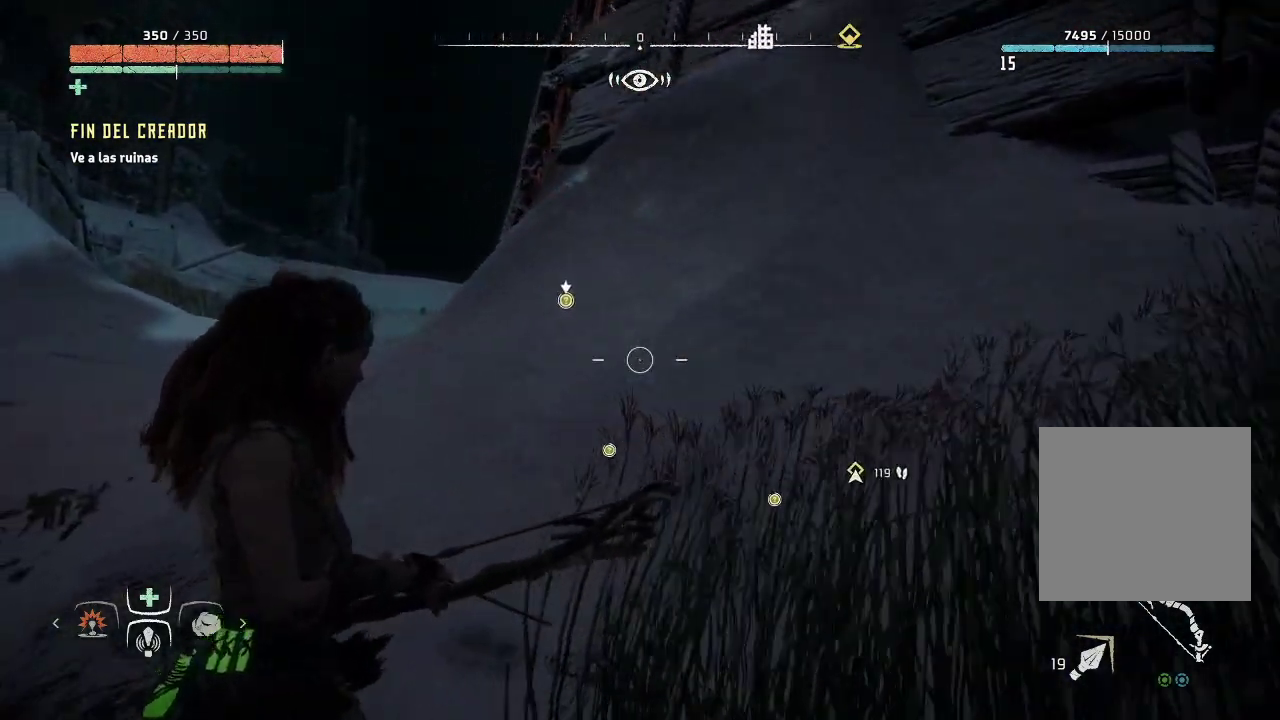
{"buttons": ["L2"], "left_stick": "up-left", "right_stick": "center", "events": [[100, "right_stick", "left"], [250, "right_stick", "up"], [300, "right_stick", "center"]]}
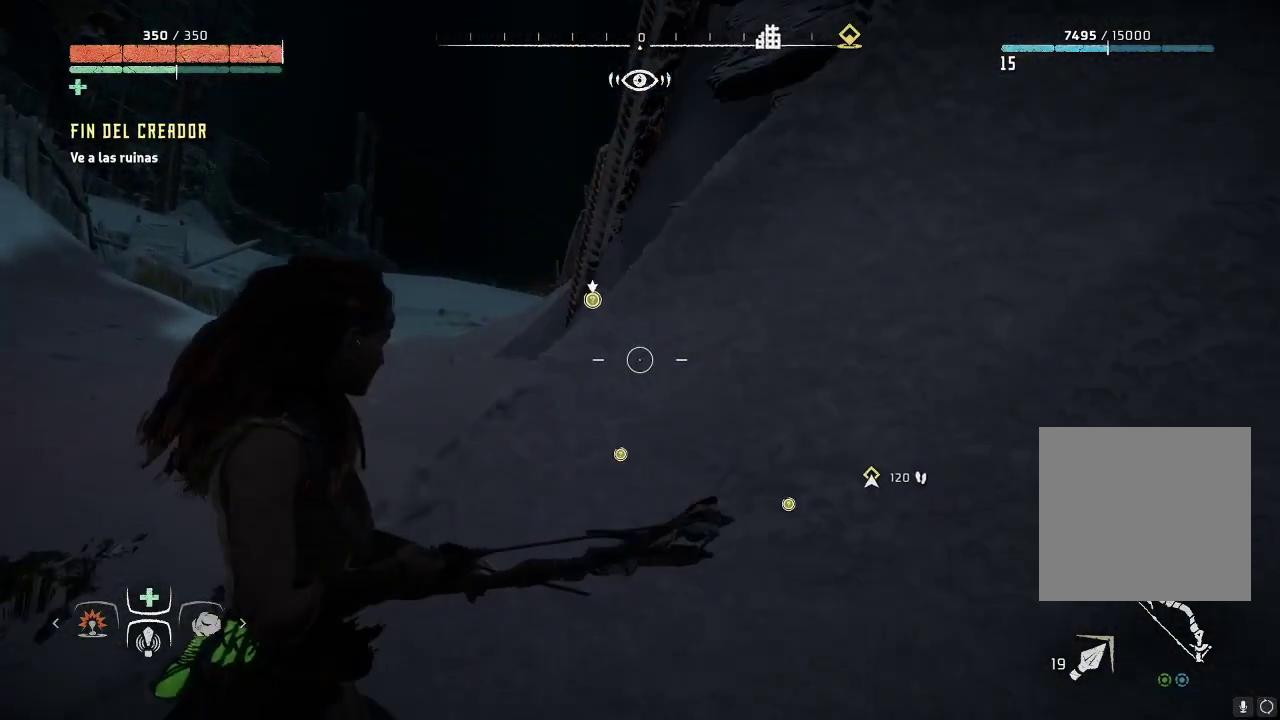
{"buttons": ["L2"], "left_stick": "up-left", "right_stick": "right", "events": [[250, "R3", "down"], [433, "R3", "up"], [433, "right_stick", "right"]]}
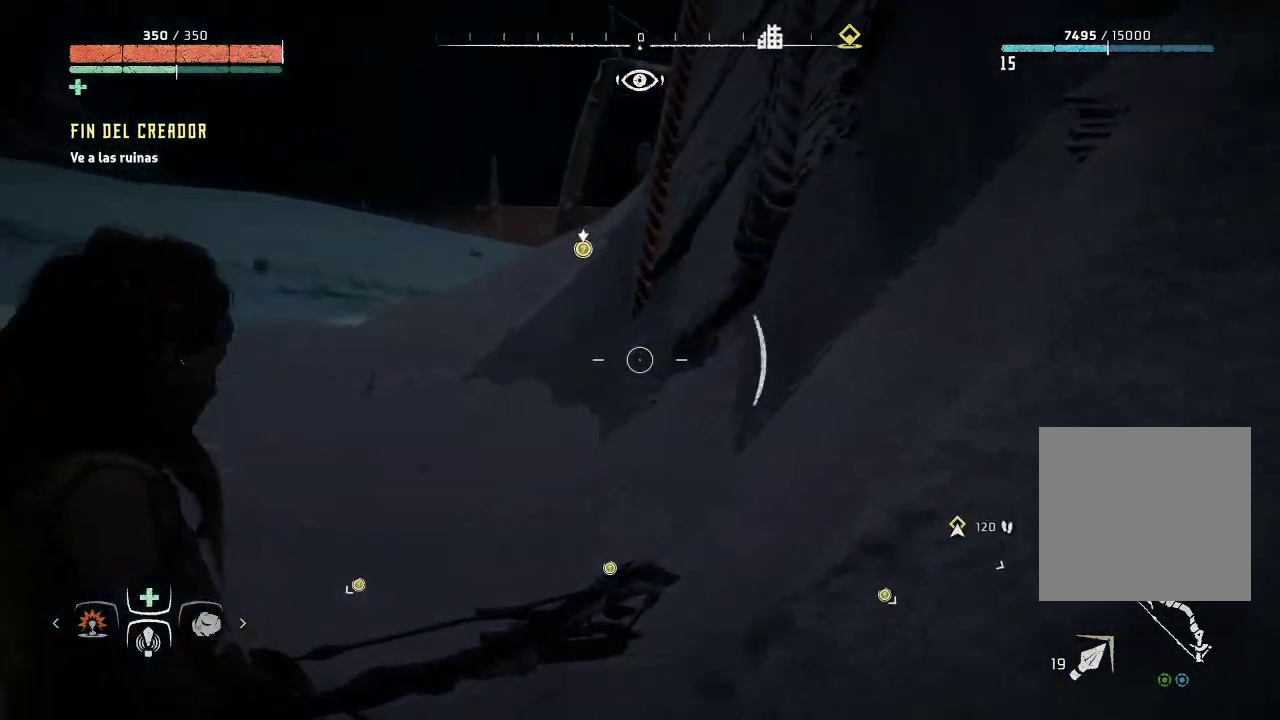
{"buttons": ["L2"], "left_stick": "up-left", "right_stick": "center", "events": [[33, "right_stick", "center"], [250, "right_stick", "up"], [433, "right_stick", "center"]]}
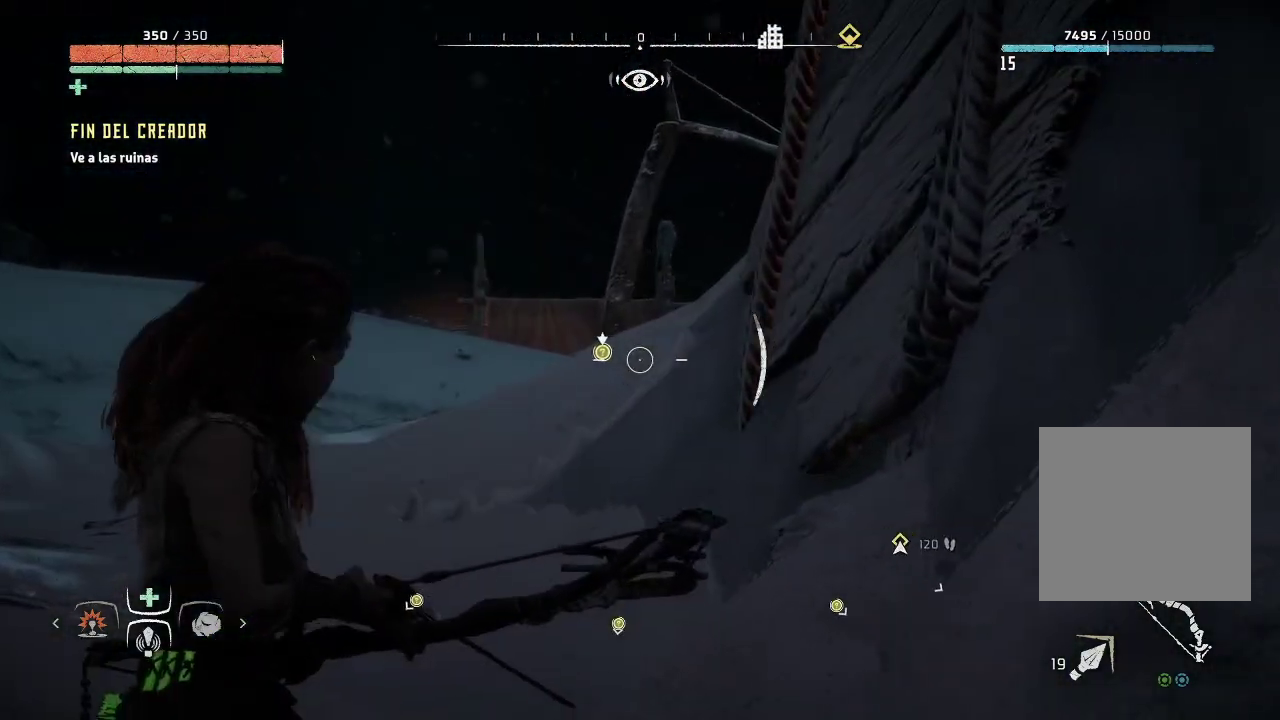
{"buttons": ["L2", "R2"], "left_stick": "up-left", "right_stick": "center", "events": [[150, "R2", "down"]]}
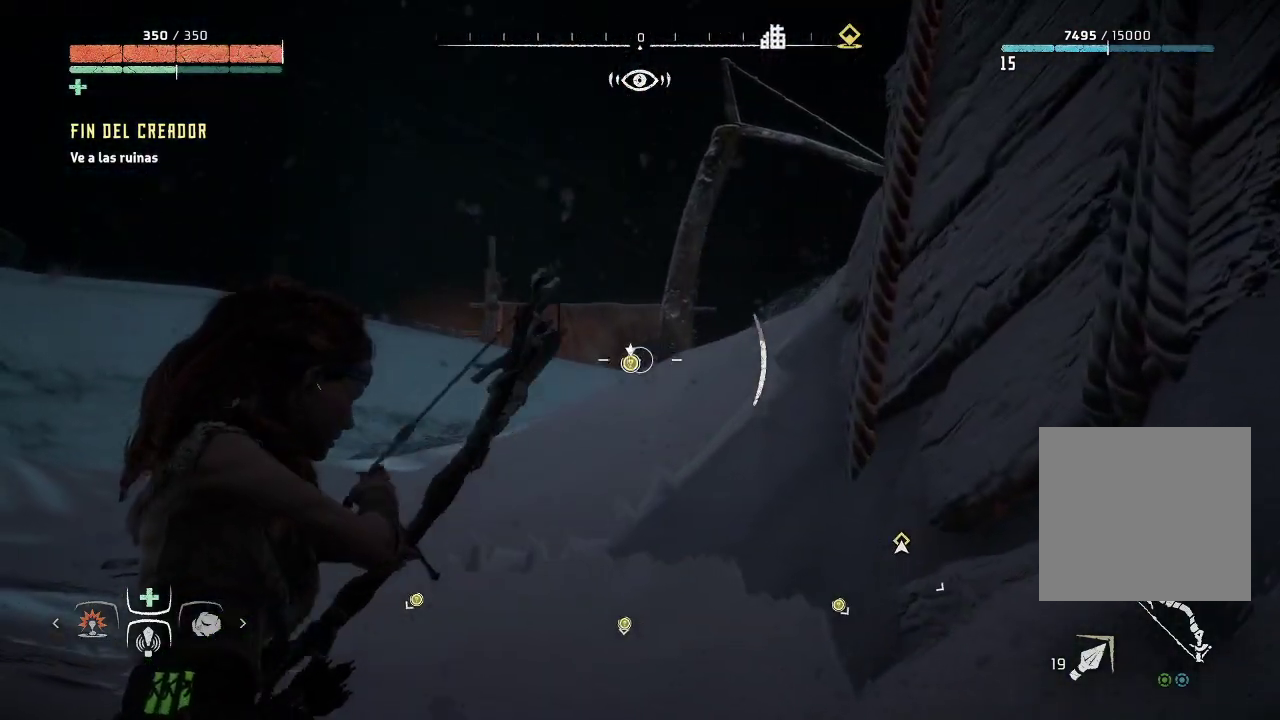
{"buttons": ["L2", "R2"], "left_stick": "up-left", "right_stick": "down-right", "events": [[17, "right_stick", "down-right"]]}
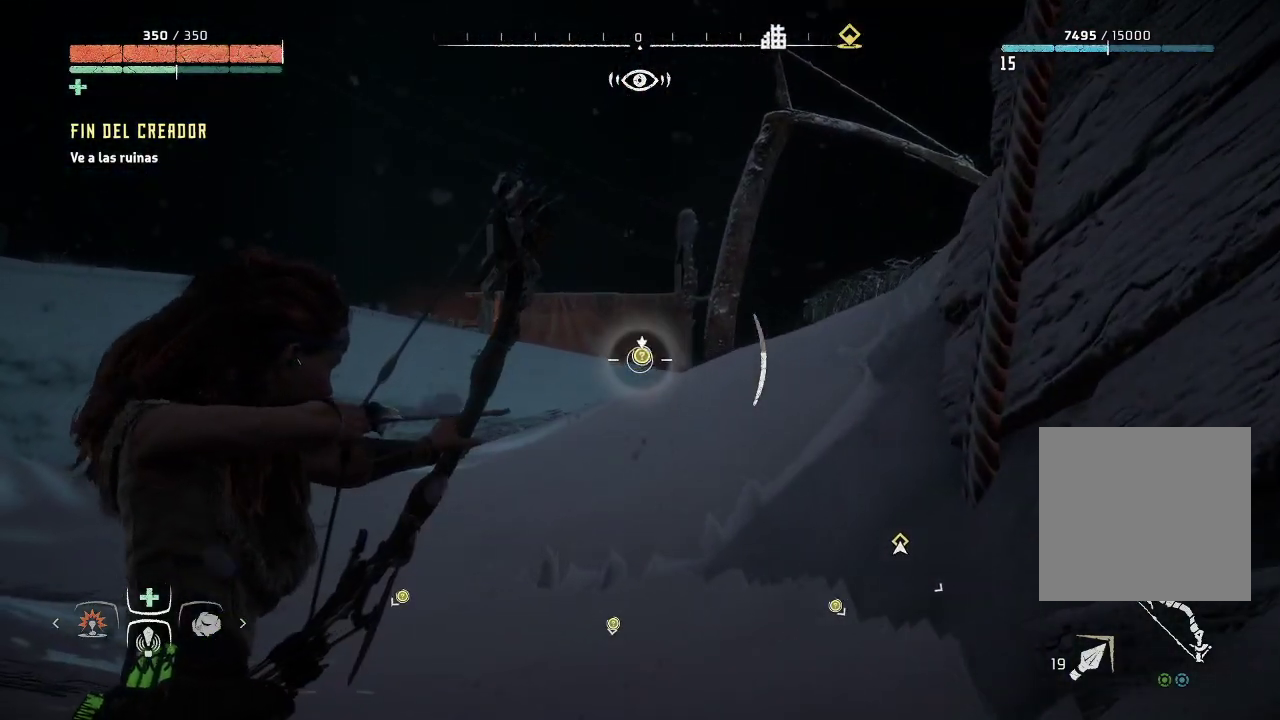
{"buttons": ["L2", "R2"], "left_stick": "up-left", "right_stick": "right", "events": [[200, "right_stick", "right"]]}
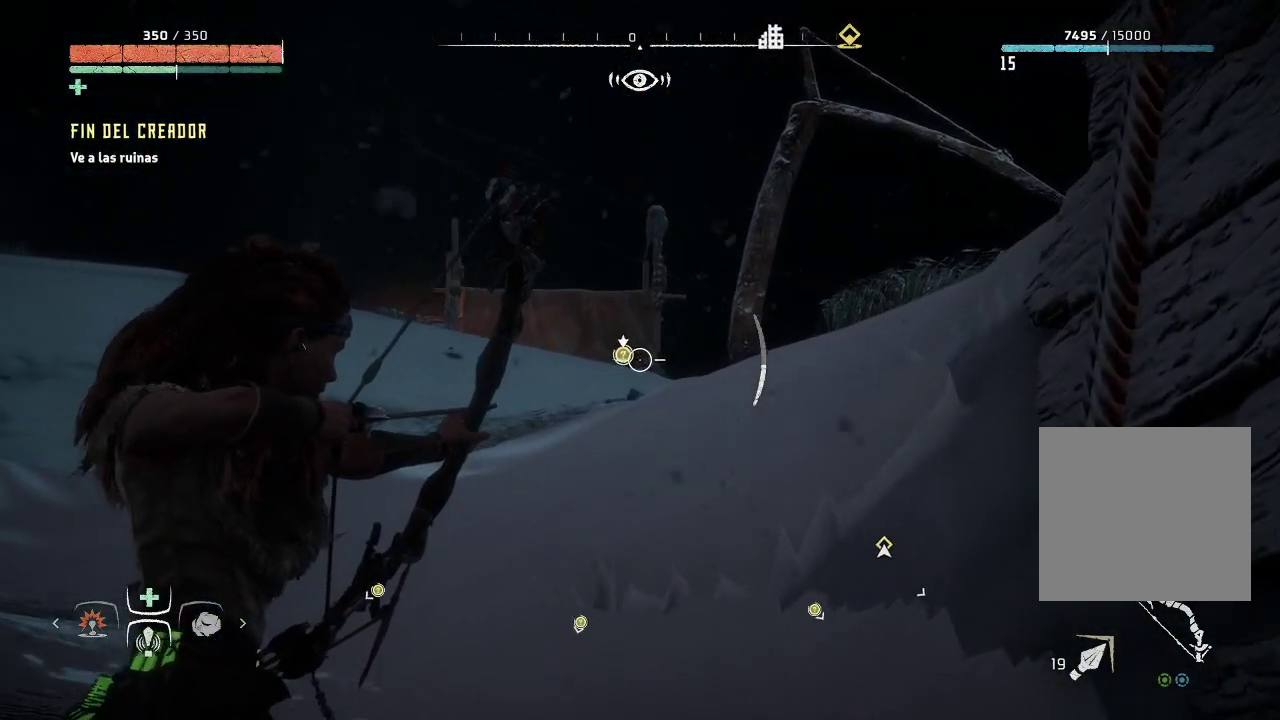
{"buttons": ["L2", "R2"], "left_stick": "up-left", "right_stick": "center", "events": [[33, "right_stick", "center"], [100, "R2", "up"], [417, "R2", "down"]]}
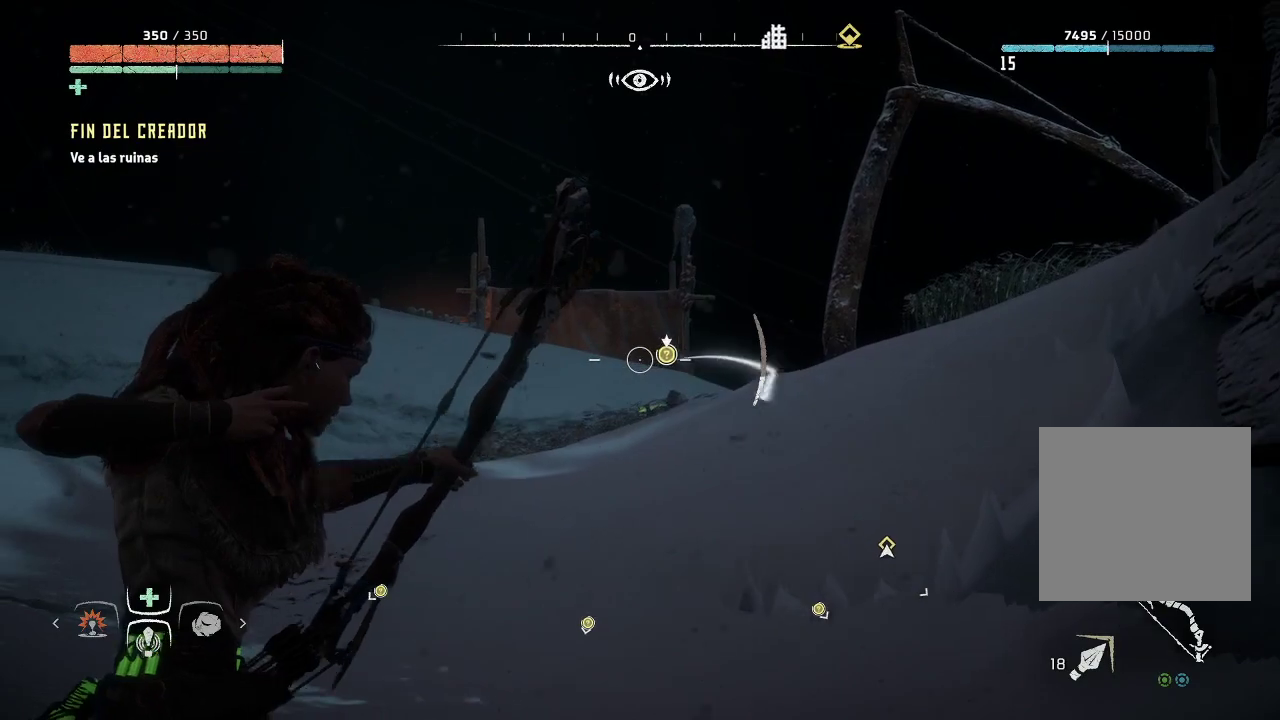
{"buttons": ["L2", "R2"], "left_stick": "up", "right_stick": "right", "events": [[33, "left_stick", "up"], [483, "right_stick", "right"]]}
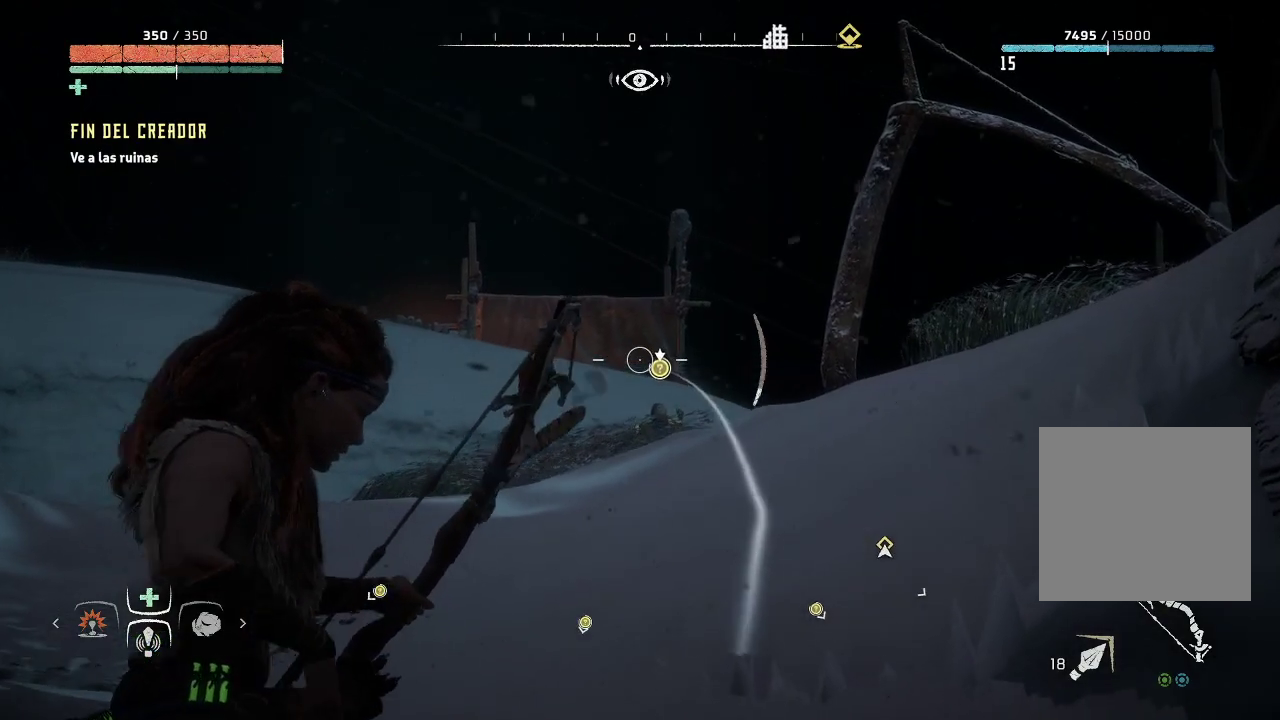
{"buttons": ["L2", "R2"], "left_stick": "up", "right_stick": "down-right", "events": [[67, "right_stick", "down-right"]]}
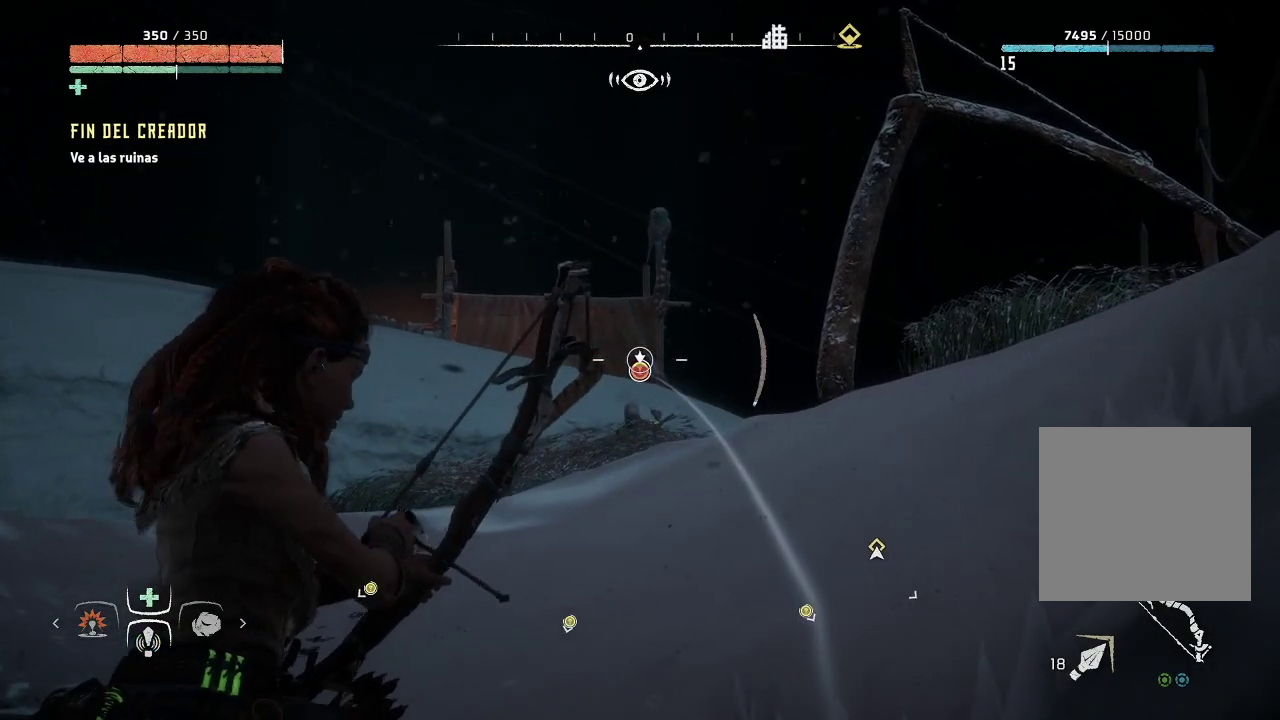
{"buttons": ["L2", "R2"], "left_stick": "center", "right_stick": "down-right", "events": [[167, "right_stick", "down"], [267, "left_stick", "center"], [483, "right_stick", "down-right"]]}
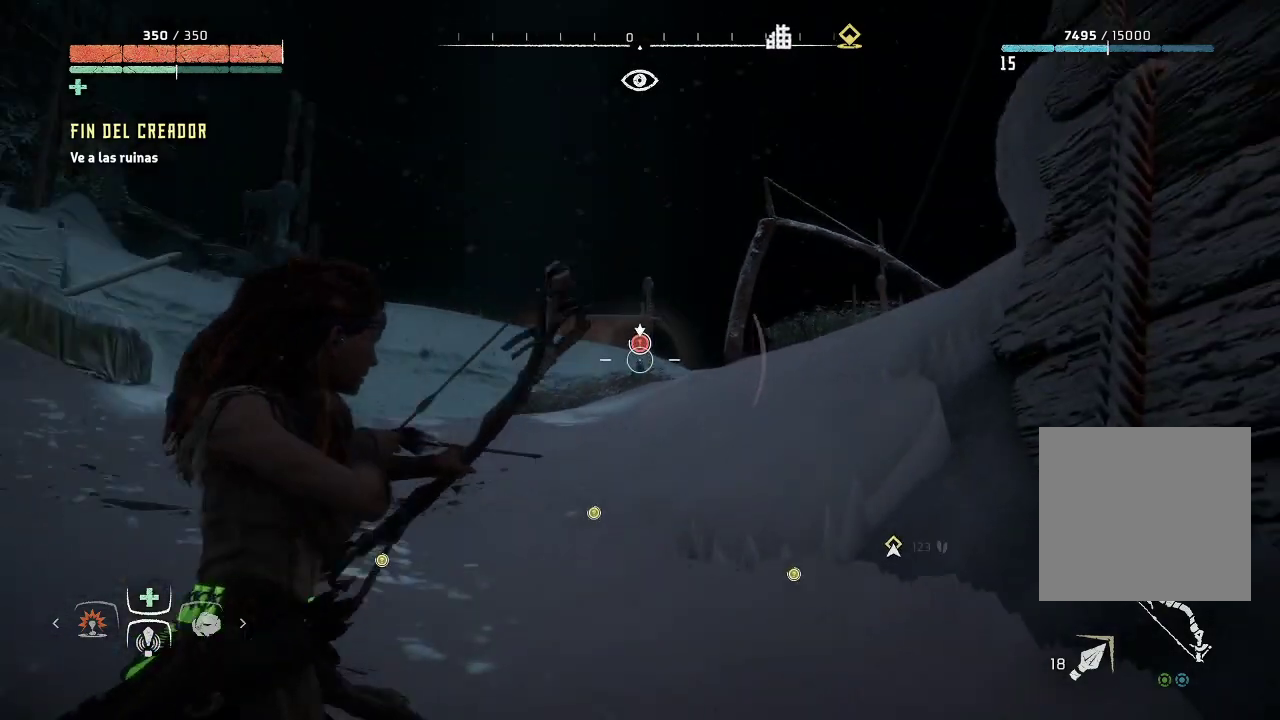
{"buttons": ["L2", "R2"], "left_stick": "center", "right_stick": "center", "events": [[167, "right_stick", "center"], [183, "R2", "up"], [467, "R2", "down"]]}
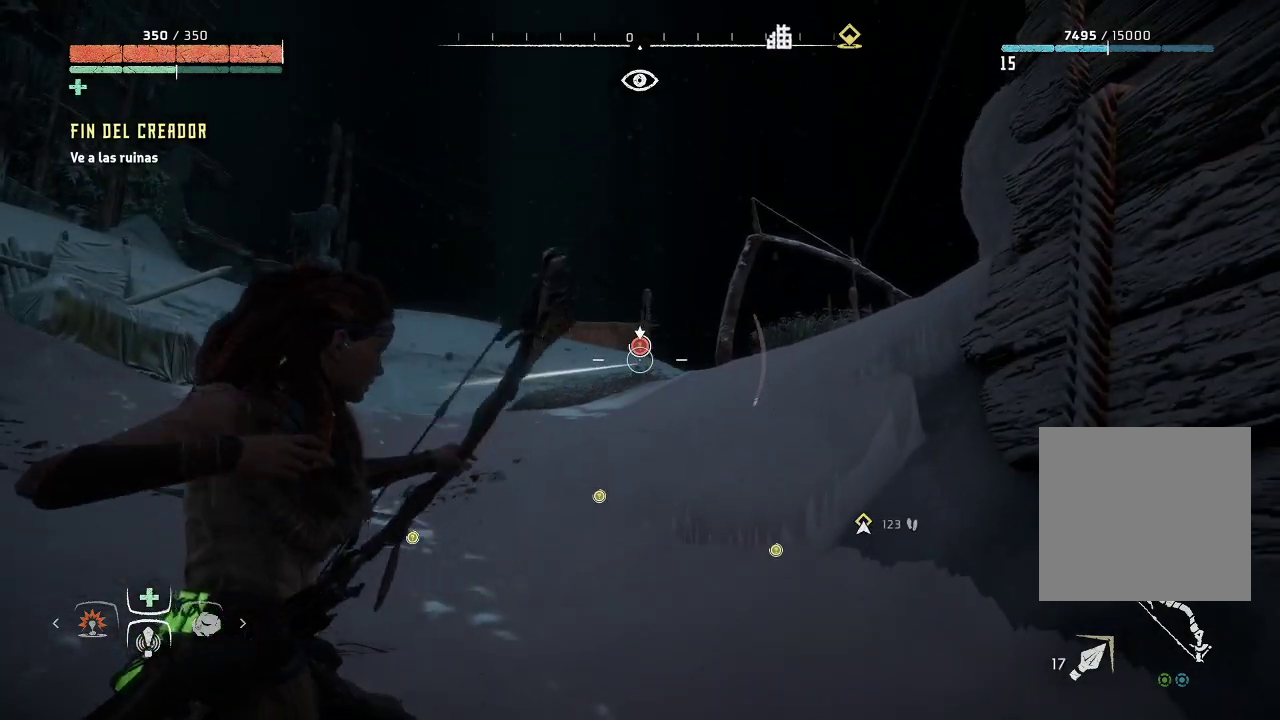
{"buttons": ["L2", "R2"], "left_stick": "center", "right_stick": "down", "events": [[217, "left_stick", "down"], [317, "right_stick", "down"], [383, "left_stick", "center"]]}
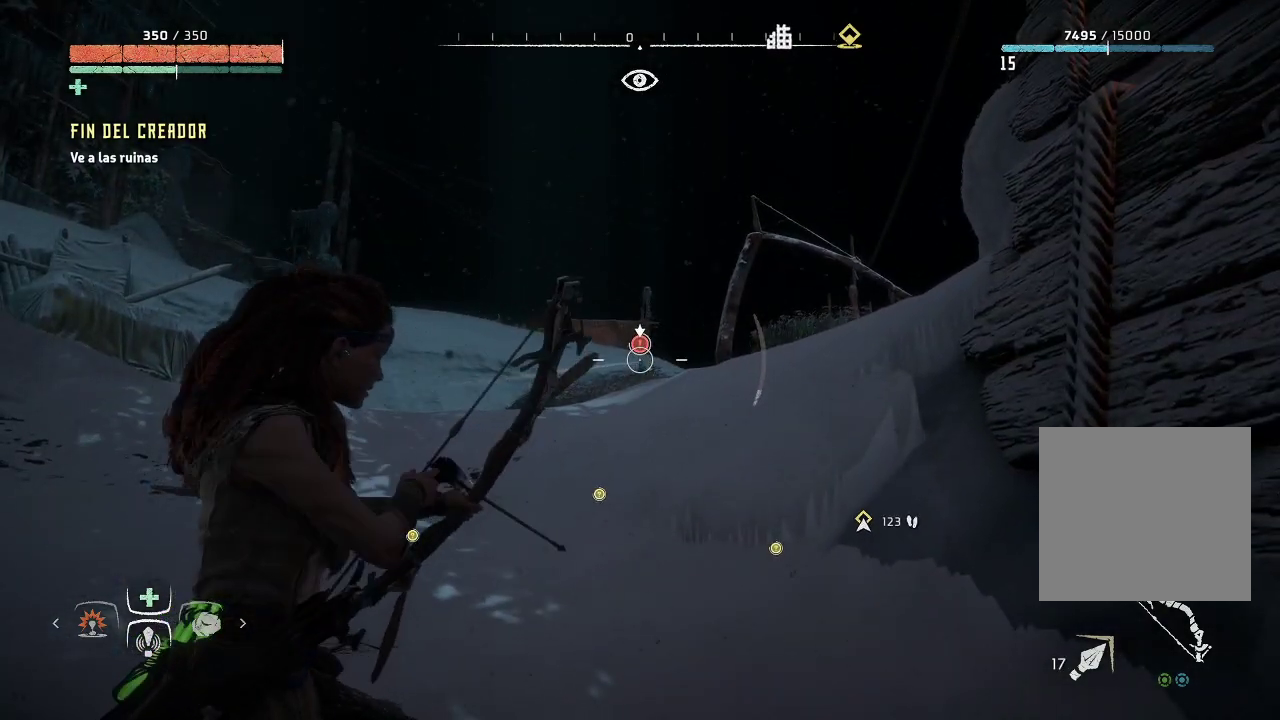
{"buttons": ["L2", "R2"], "left_stick": "center", "right_stick": "down-right", "events": [[17, "right_stick", "down-right"]]}
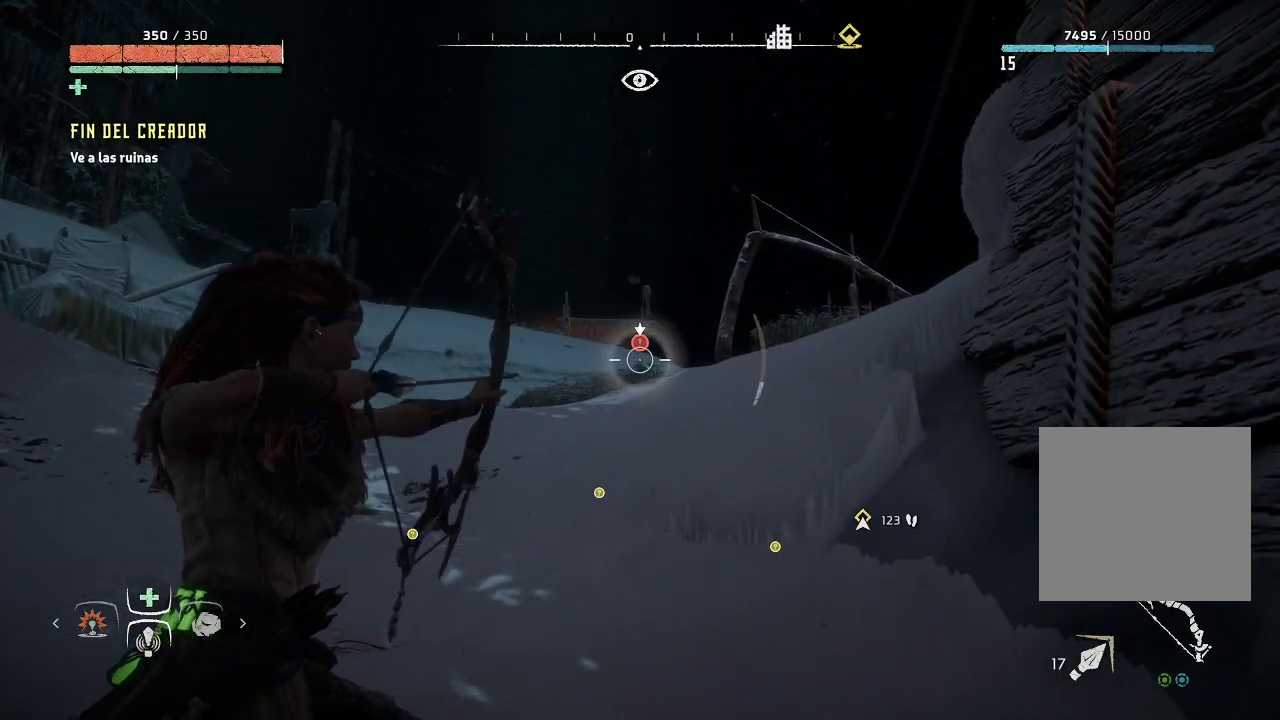
{"buttons": ["L2", "R2"], "left_stick": "center", "right_stick": "down", "events": [[283, "right_stick", "down"], [317, "left_stick", "left"], [483, "left_stick", "center"]]}
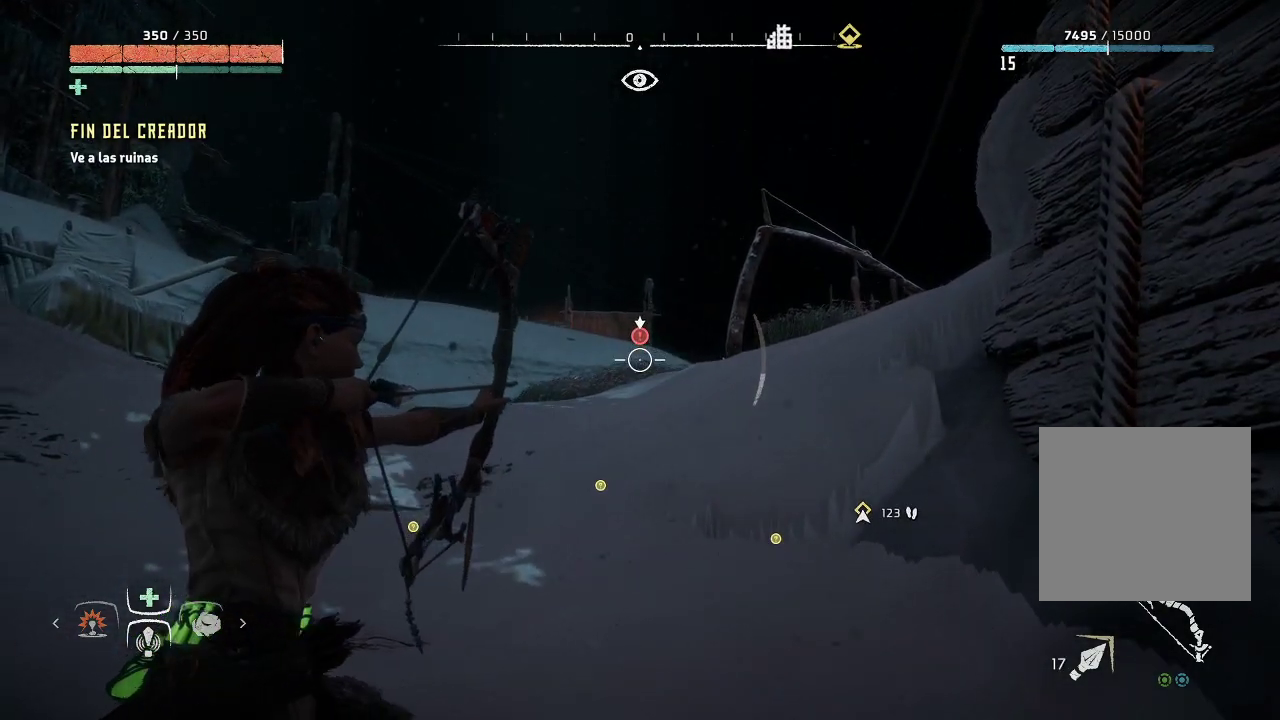
{"buttons": ["L2", "R2"], "left_stick": "center", "right_stick": "down", "events": [[50, "R2", "up"], [50, "right_stick", "center"], [133, "left_stick", "right"], [317, "left_stick", "center"], [350, "R2", "down"], [450, "right_stick", "down"]]}
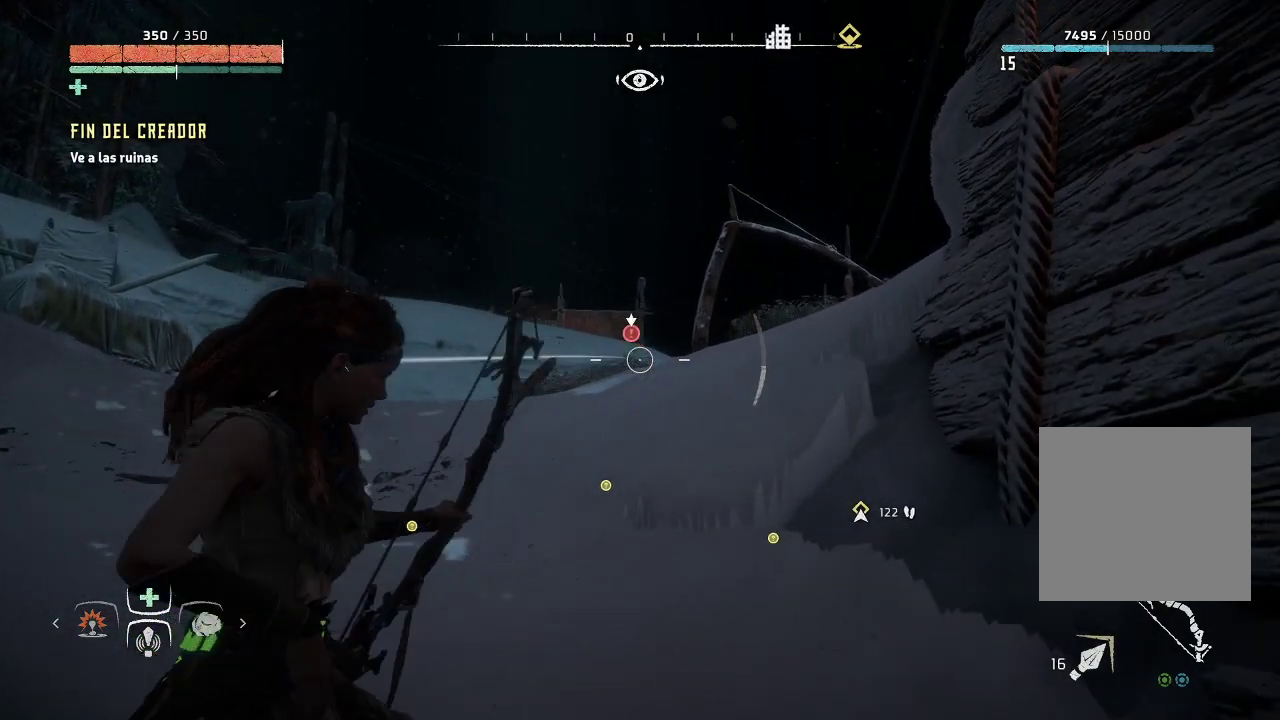
{"buttons": ["L2", "R2"], "left_stick": "center", "right_stick": "down-right", "events": [[33, "left_stick", "up-left"], [400, "right_stick", "down-right"], [450, "left_stick", "center"]]}
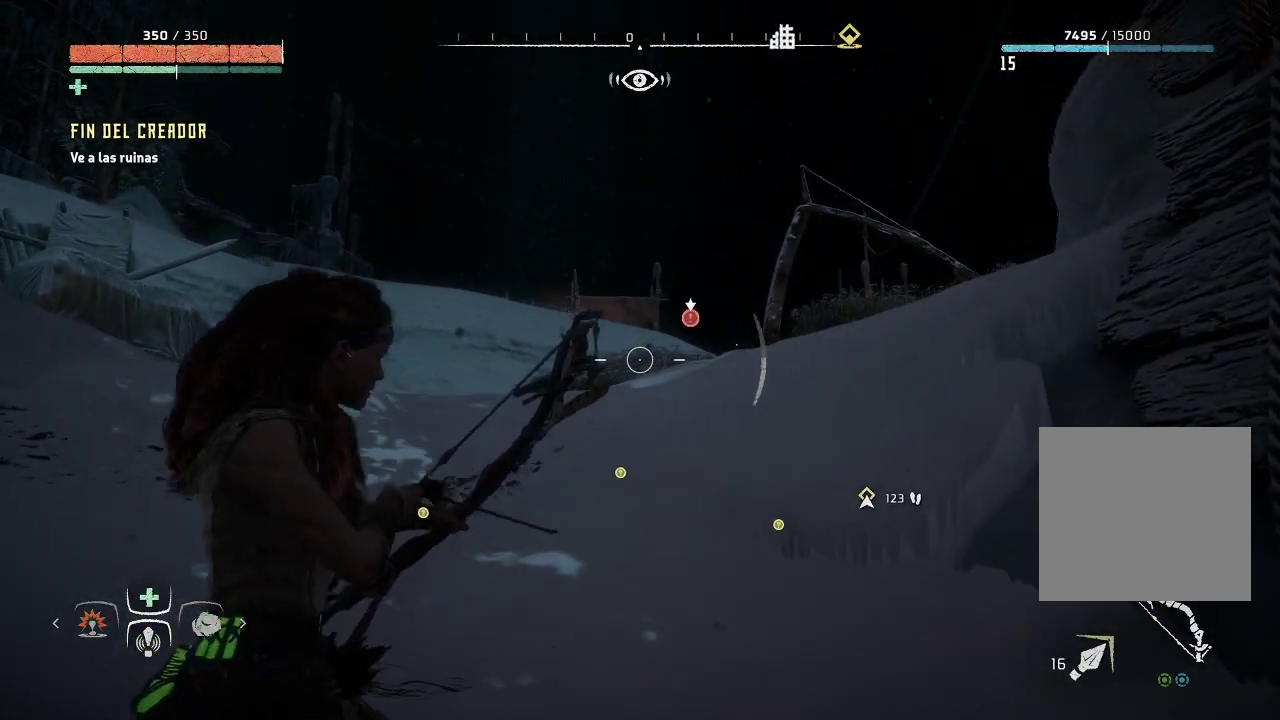
{"buttons": ["L2", "R2"], "left_stick": "up-left", "right_stick": "right", "events": [[150, "right_stick", "right"], [333, "left_stick", "up-left"]]}
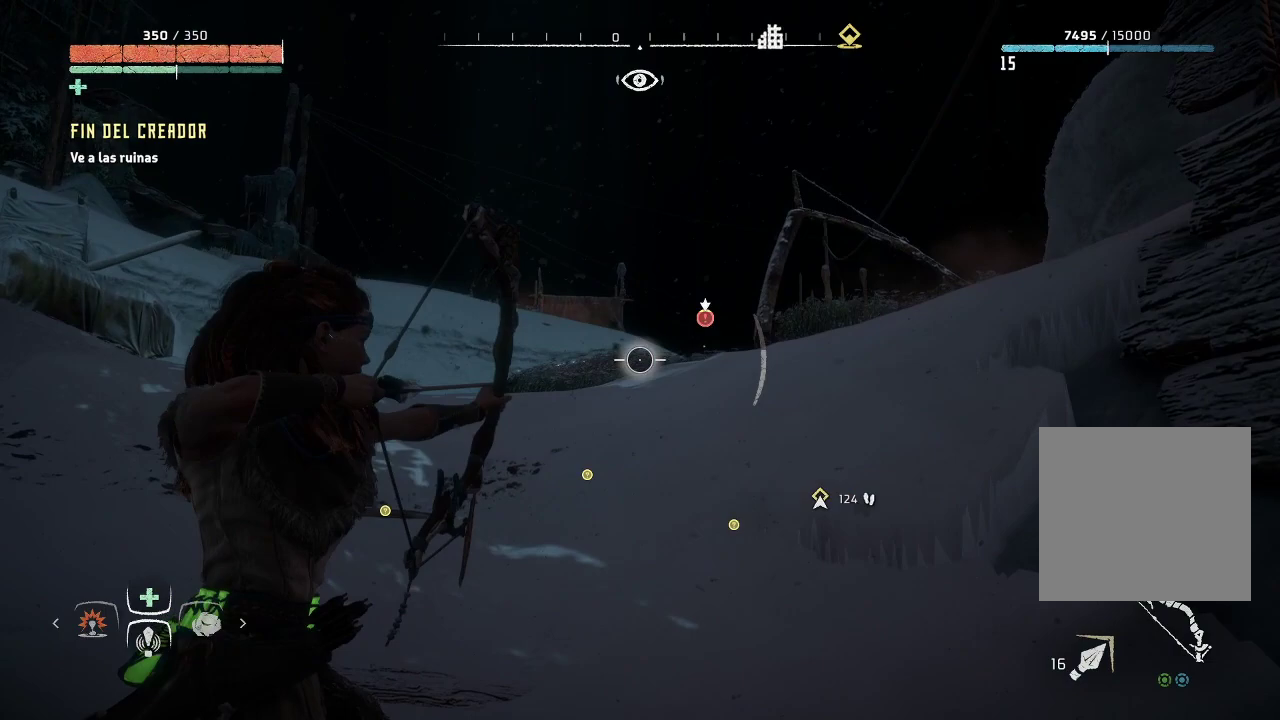
{"buttons": ["L2", "R2"], "left_stick": "up-left", "right_stick": "right", "events": []}
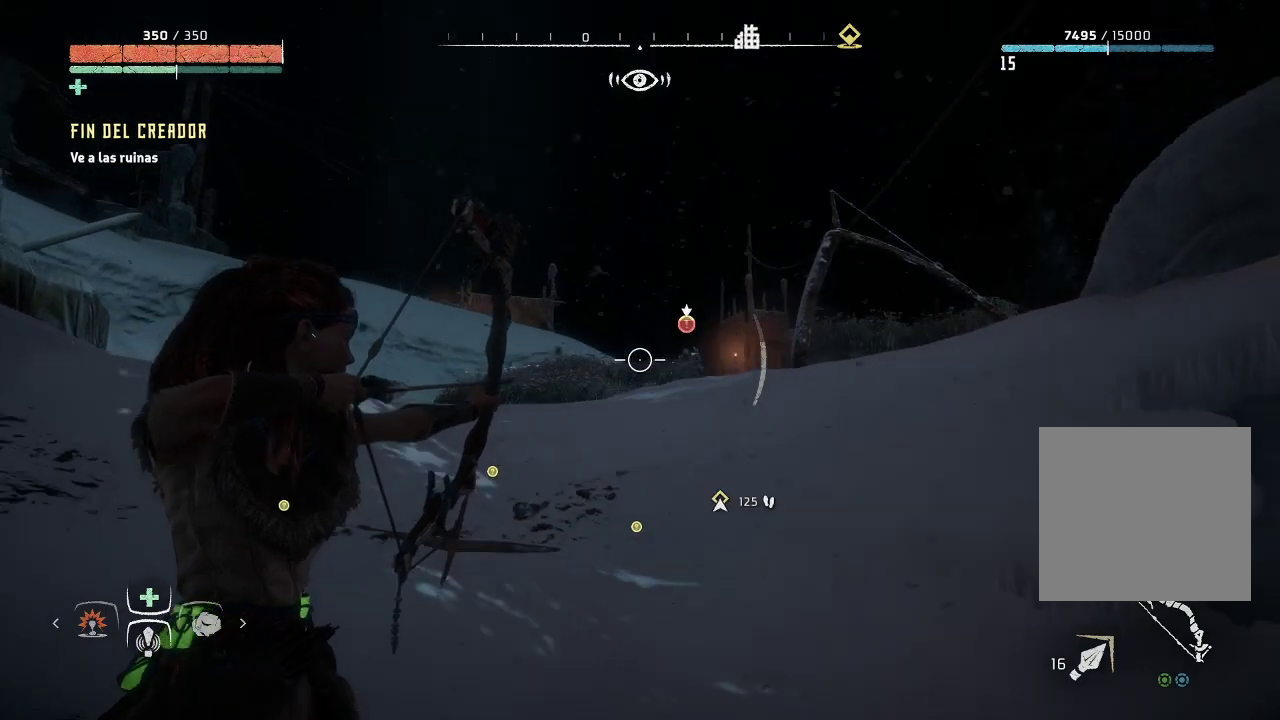
{"buttons": ["L2"], "left_stick": "down-right", "right_stick": "center", "events": [[333, "right_stick", "center"], [367, "R2", "up"], [367, "left_stick", "center"], [500, "left_stick", "down-right"]]}
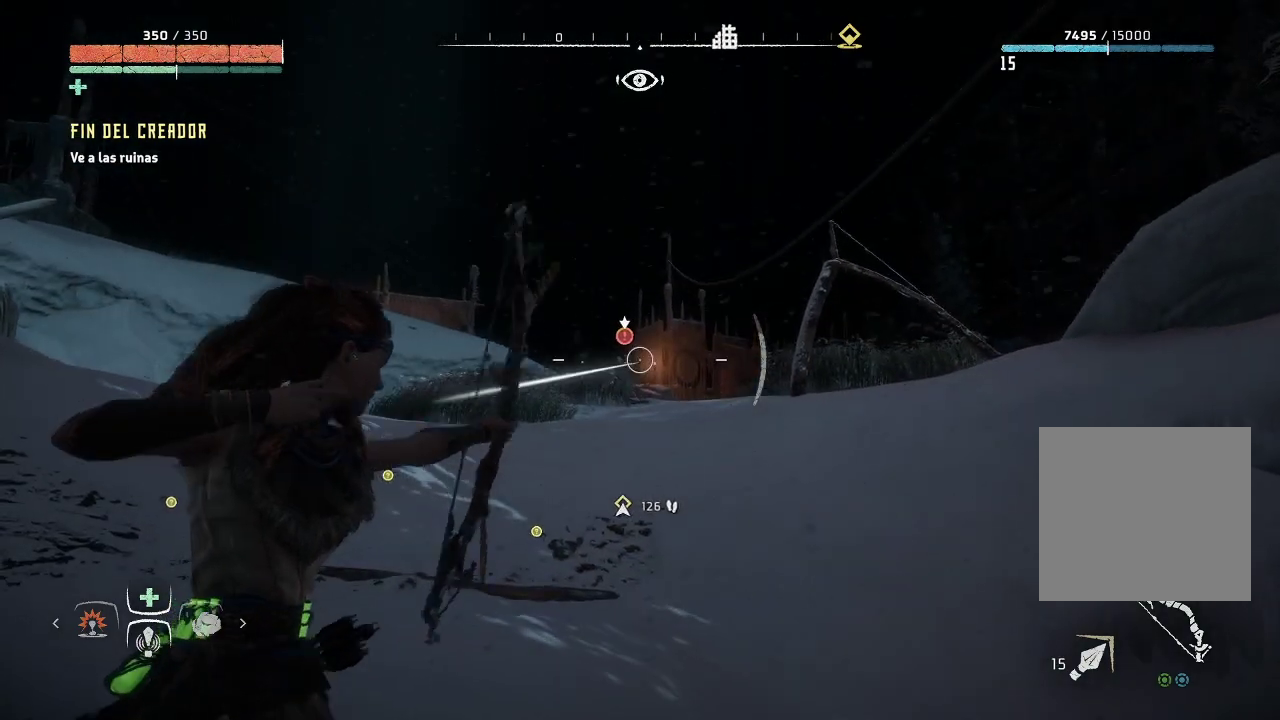
{"buttons": ["L2", "R2"], "left_stick": "center", "right_stick": "center", "events": [[150, "R2", "down"], [300, "right_stick", "left"], [483, "right_stick", "center"], [500, "left_stick", "center"]]}
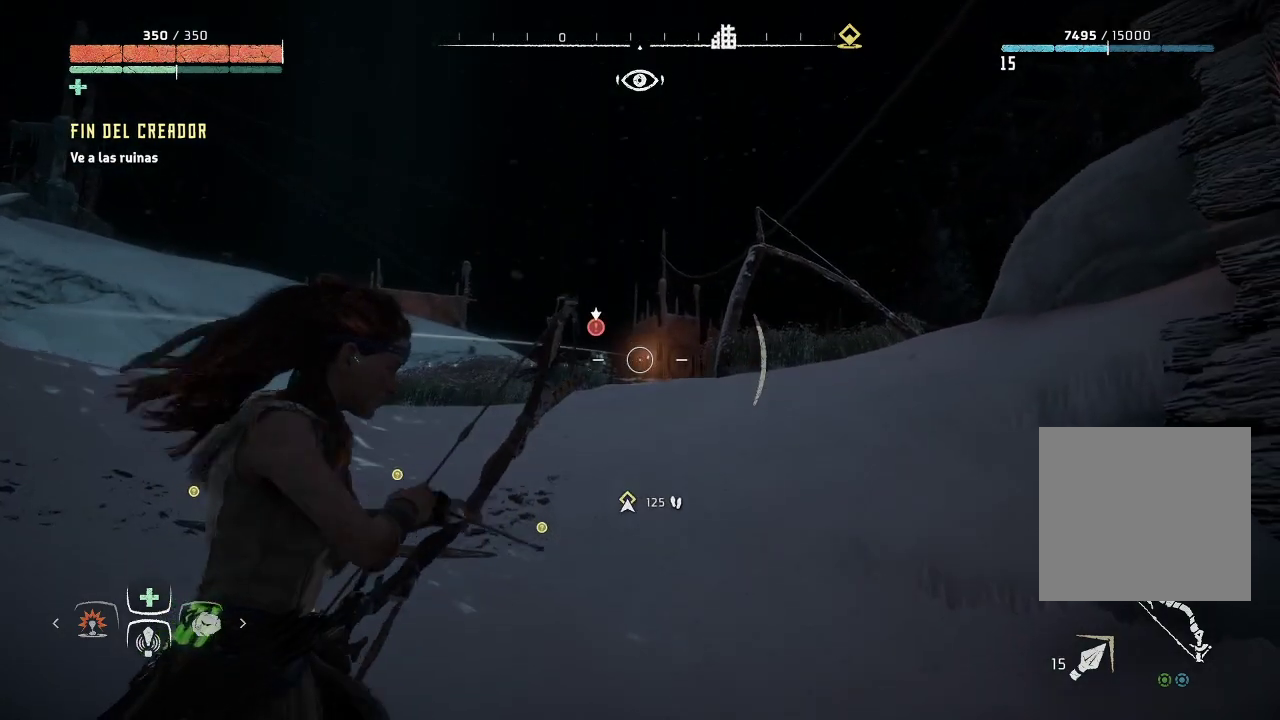
{"buttons": ["L2", "R2"], "left_stick": "up-left", "right_stick": "center", "events": [[133, "right_stick", "left"], [233, "R3", "down"], [383, "right_stick", "center"], [417, "R3", "up"], [500, "left_stick", "up-left"]]}
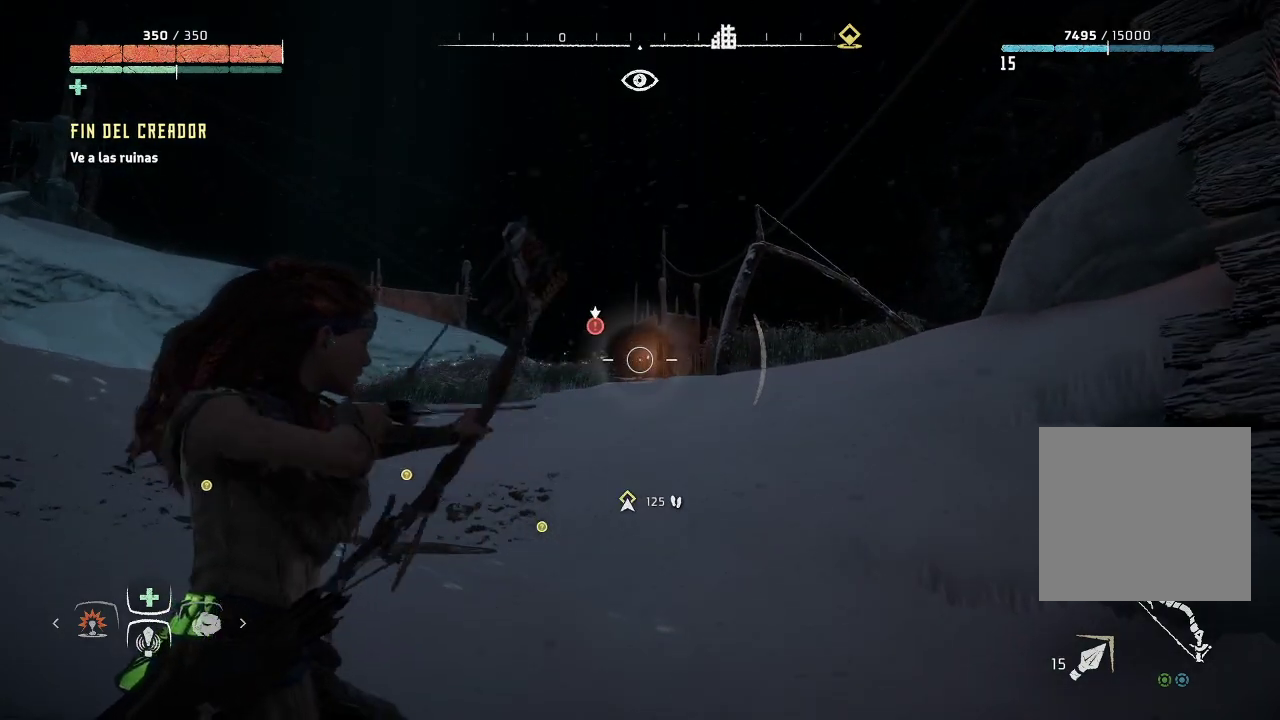
{"buttons": ["L2", "R2"], "left_stick": "center", "right_stick": "center", "events": [[17, "right_stick", "left"], [267, "right_stick", "center"], [367, "left_stick", "center"]]}
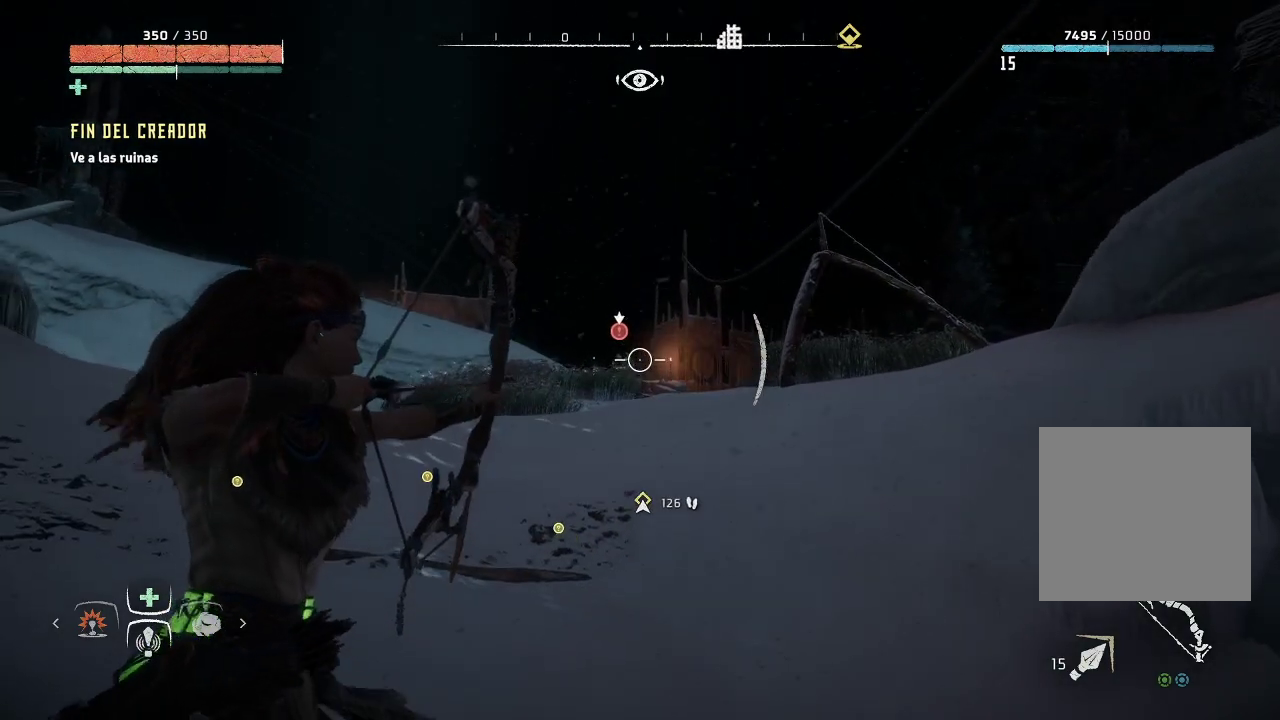
{"buttons": ["L2"], "left_stick": "right", "right_stick": "center", "events": [[17, "right_stick", "left"], [50, "left_stick", "left"], [167, "right_stick", "center"], [183, "left_stick", "center"], [417, "R2", "up"], [500, "left_stick", "right"]]}
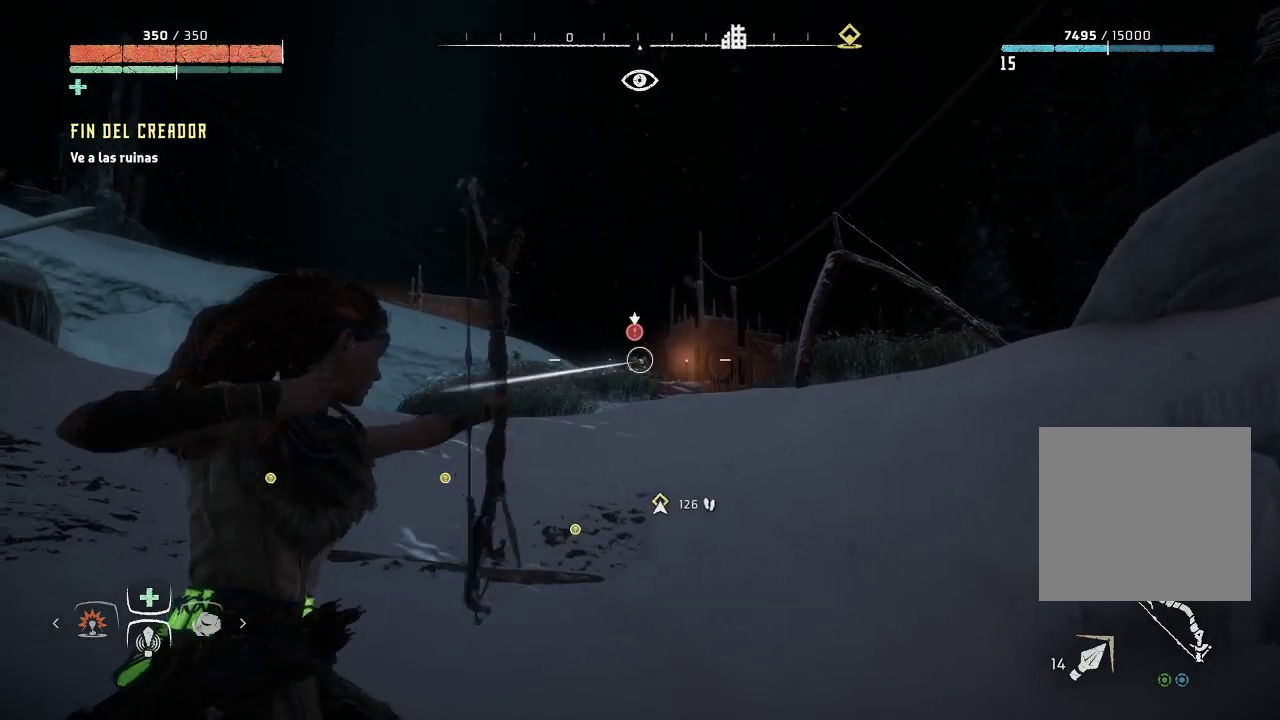
{"buttons": [], "left_stick": "down-right", "right_stick": "center", "events": [[17, "left_stick", "down-right"], [67, "L2", "up"]]}
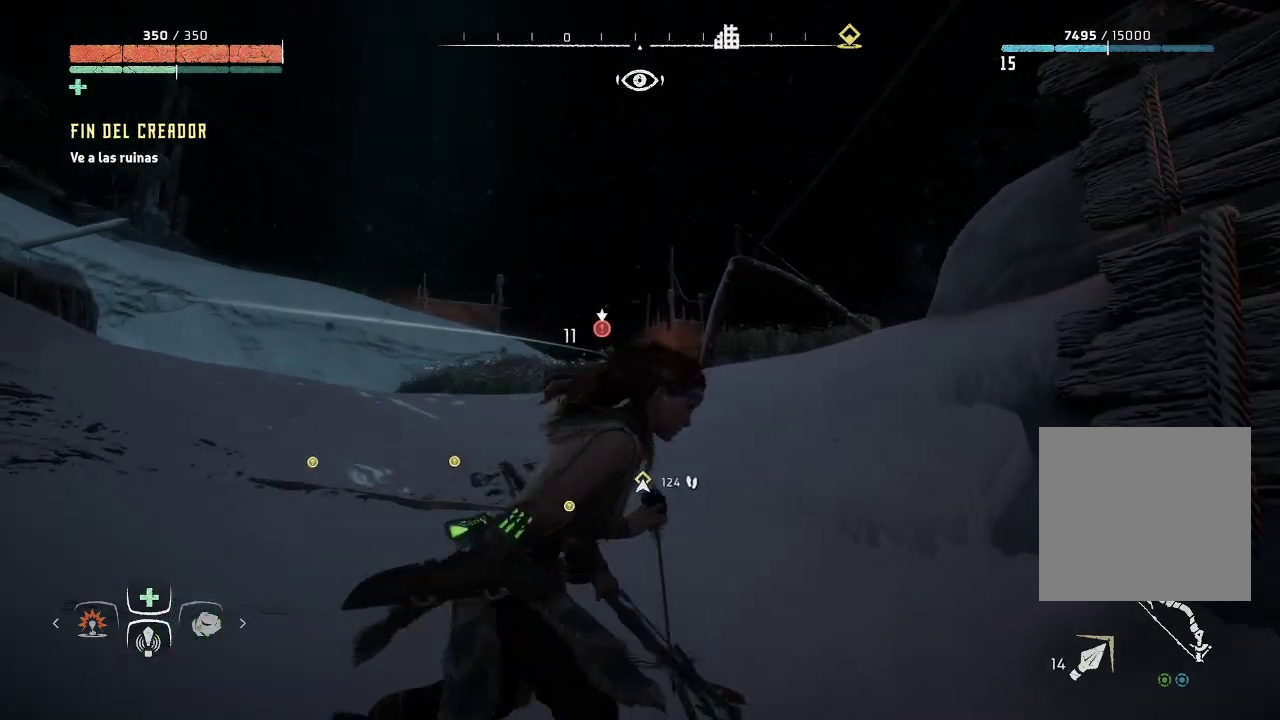
{"buttons": [], "left_stick": "down-right", "right_stick": "center", "events": []}
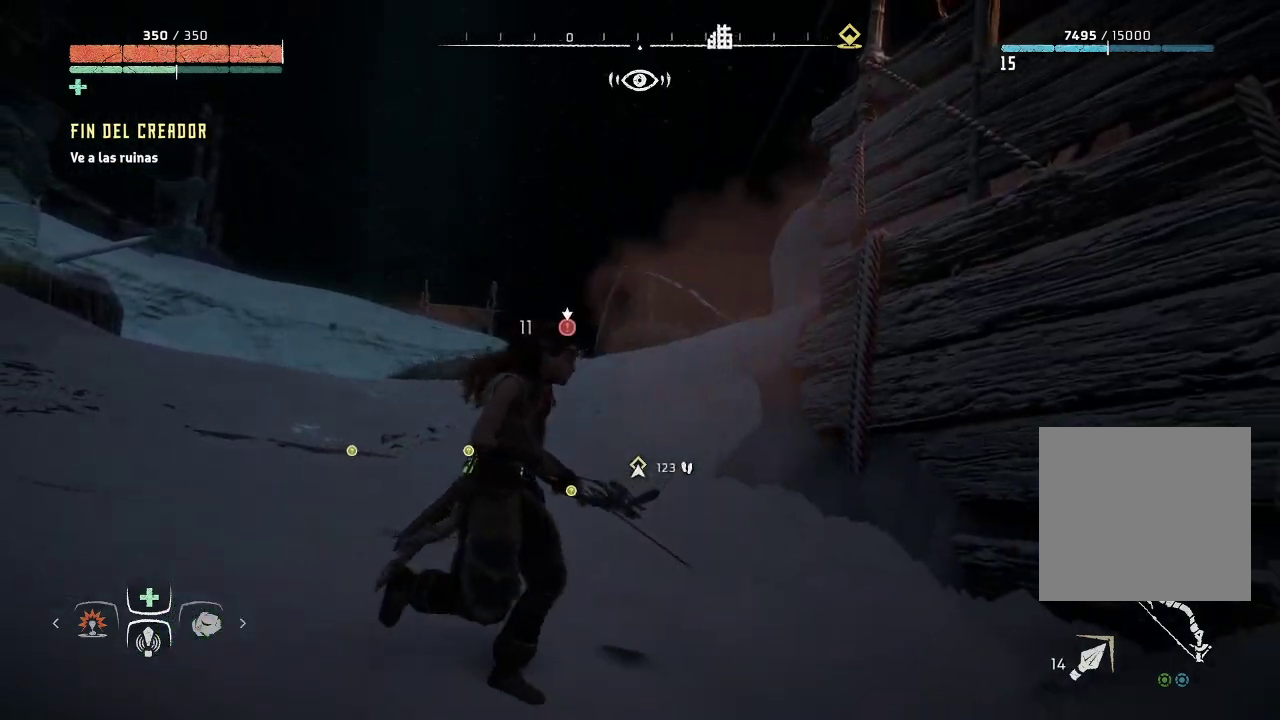
{"buttons": [], "left_stick": "down-right", "right_stick": "center", "events": []}
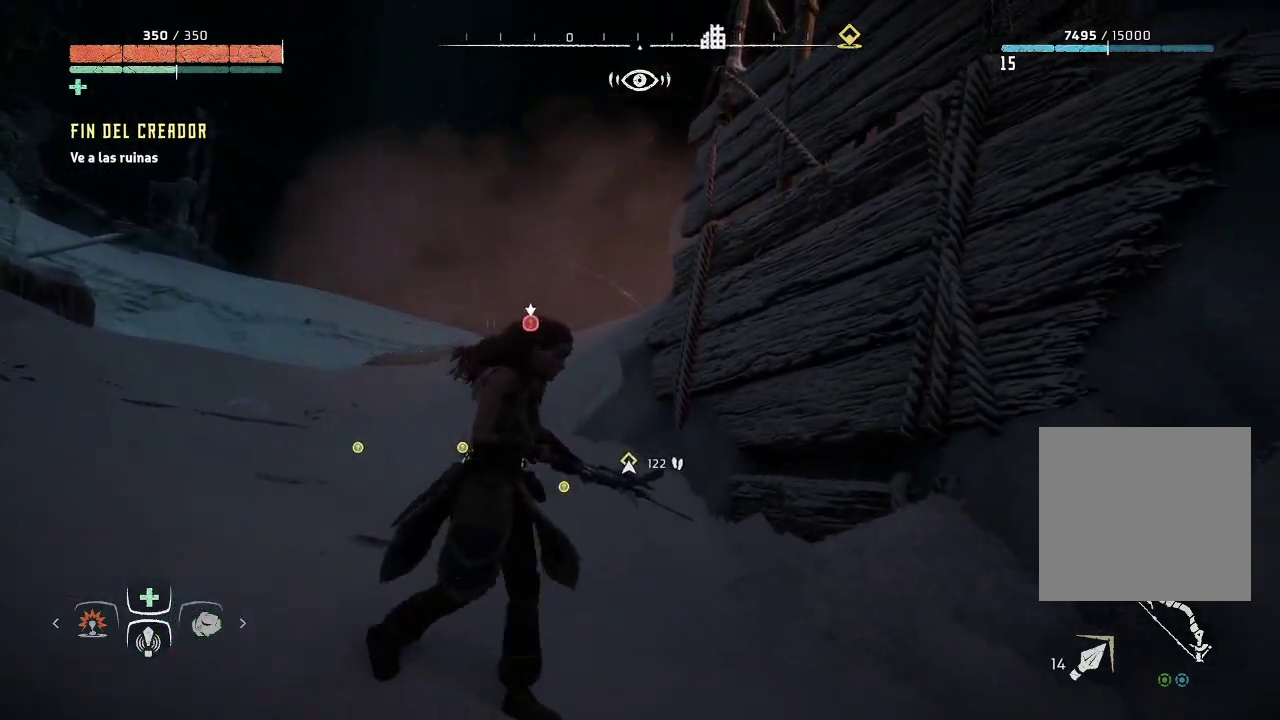
{"buttons": [], "left_stick": "down-right", "right_stick": "down", "events": [[117, "right_stick", "down"]]}
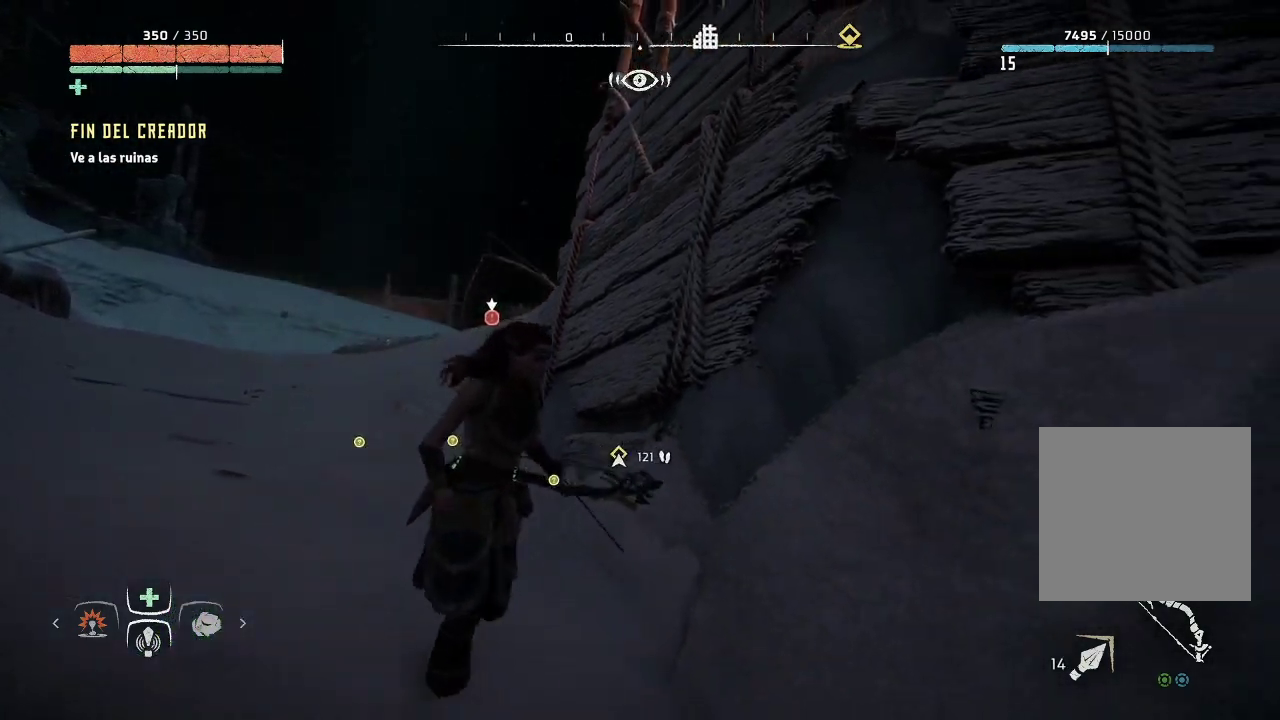
{"buttons": [], "left_stick": "down", "right_stick": "down", "events": [[417, "left_stick", "down"]]}